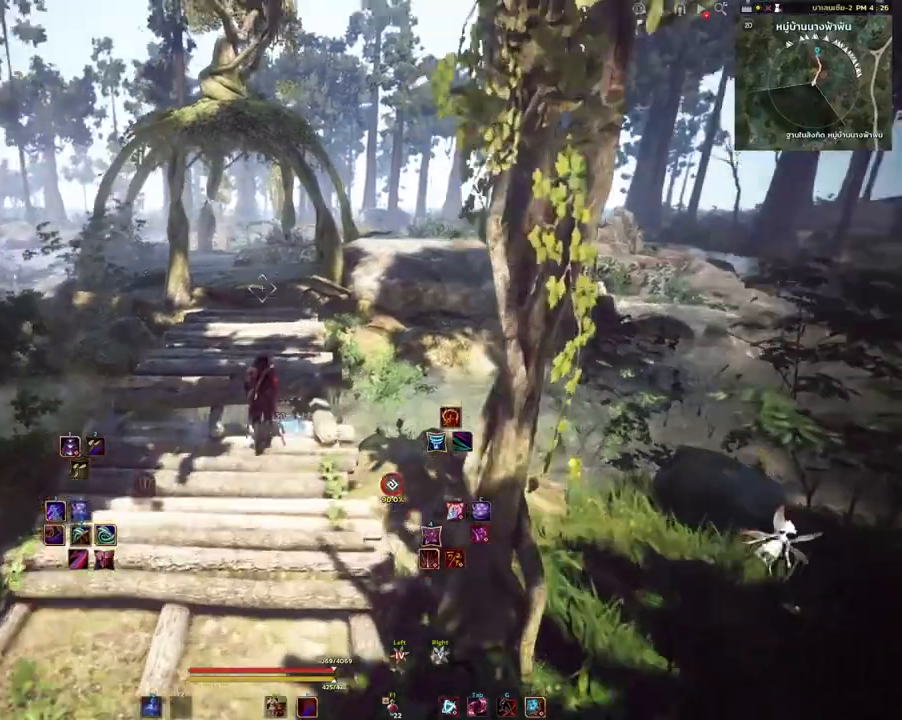
Gameplay with keyboard and mouse; each line is a JSON object with the keys and mouse buttons held at the frame after it. "events" lists presses ("down") and releases ("up") of "a", "d", "e", "f4", "q", "s", "shift", "space", "w", "mouse_left", "mouse_right", "mouse_mb4" and "mouse_mb5" between this image and that frame as [ms after this image, input, new state], when the widget could be followed in between. "mouse_left", "mouse_right", "mouse_mb4", "mouse_mb5" = the "left", "right", "mb4", "mb5" buttons of the "mouse" list. No other keys are recorded. Mouse movement is not recorded.
{"keys": ["shift", "w"], "mouse": [], "events": []}
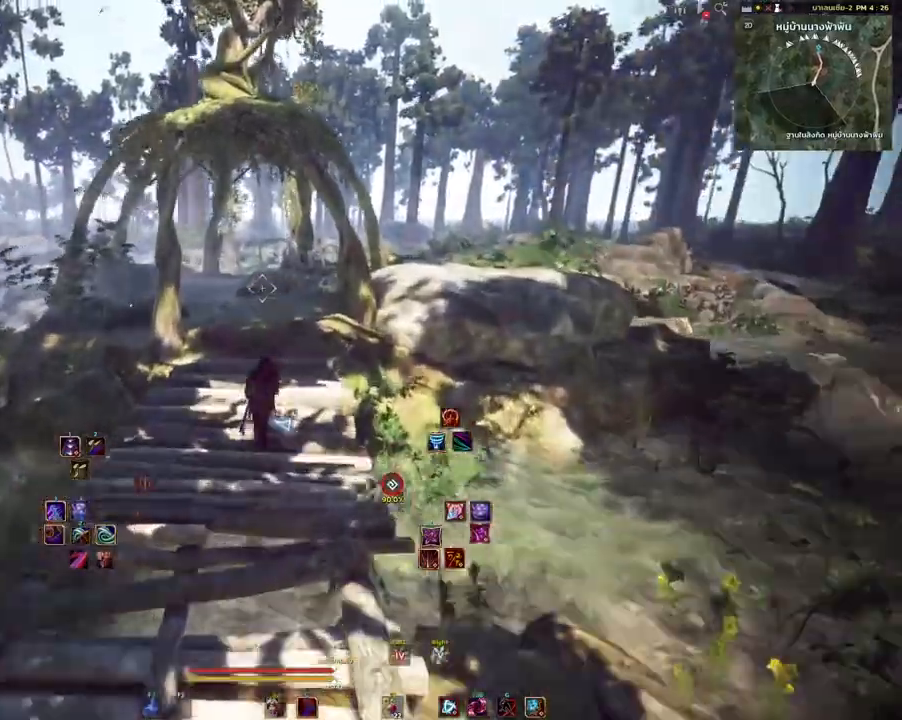
{"keys": ["shift", "w"], "mouse": [], "events": []}
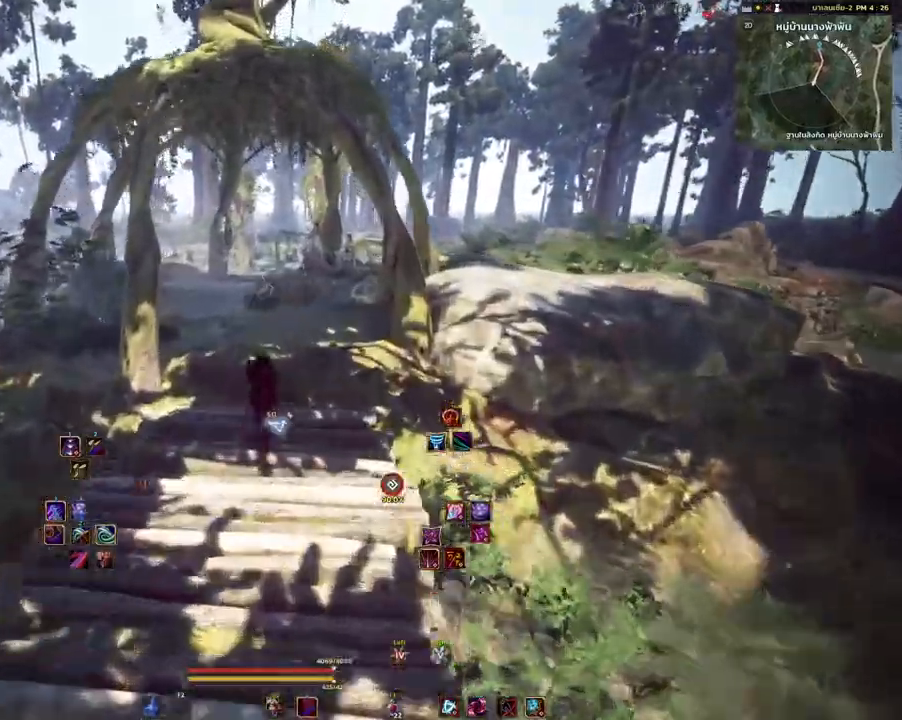
{"keys": ["shift", "w"], "mouse": [], "events": []}
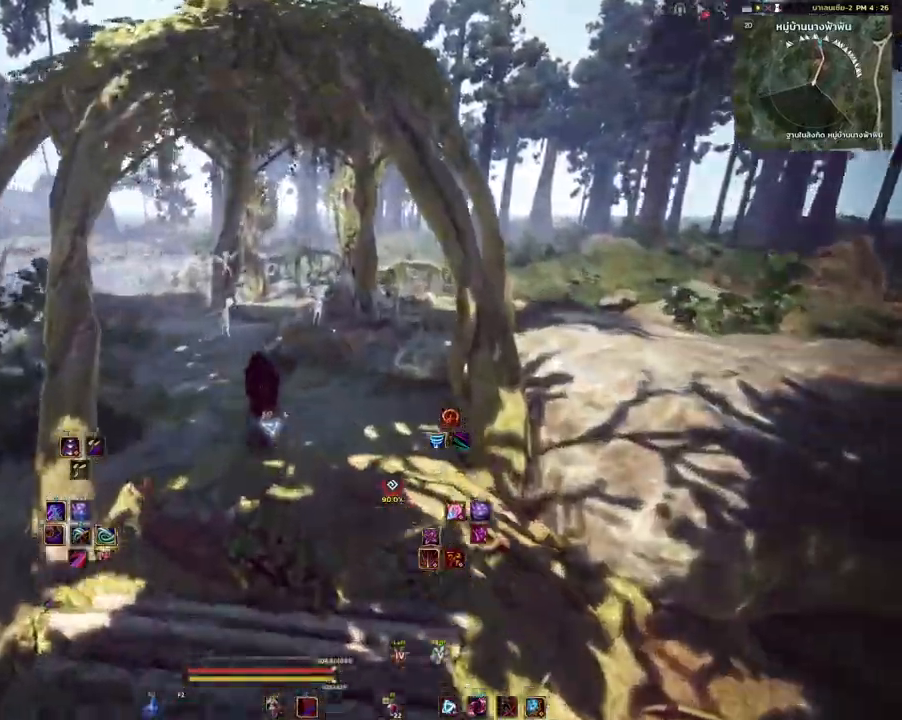
{"keys": ["shift", "w"], "mouse": [], "events": []}
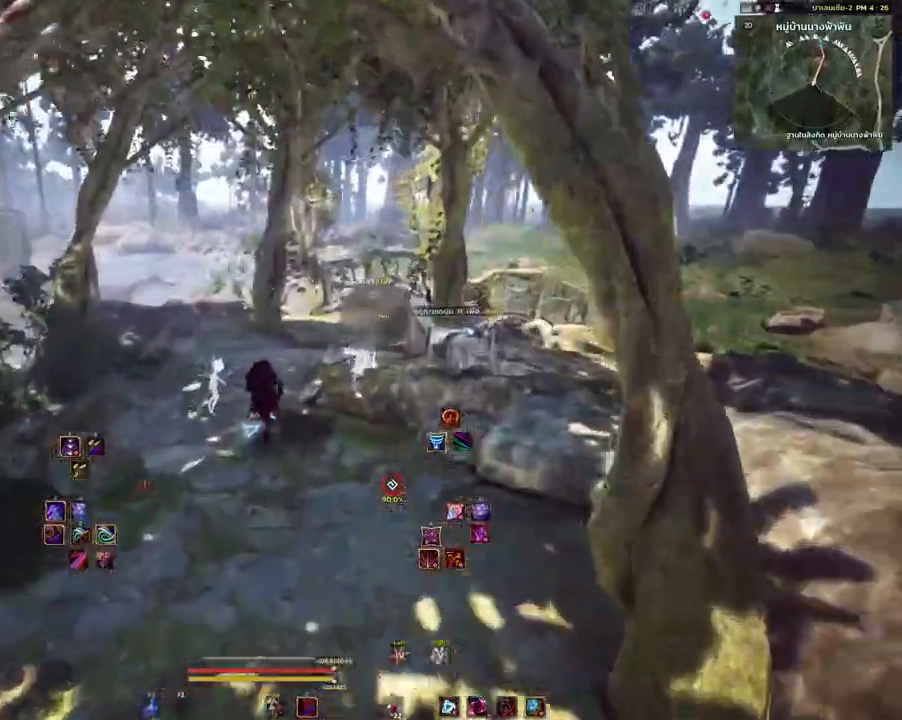
{"keys": ["shift", "w"], "mouse": [], "events": []}
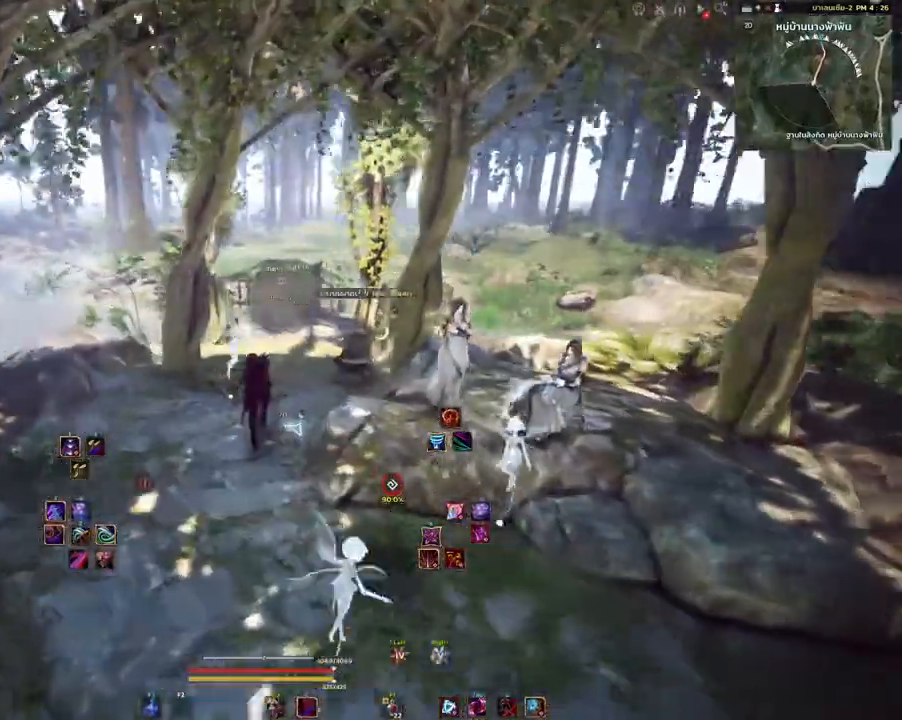
{"keys": ["shift", "w"], "mouse": [], "events": []}
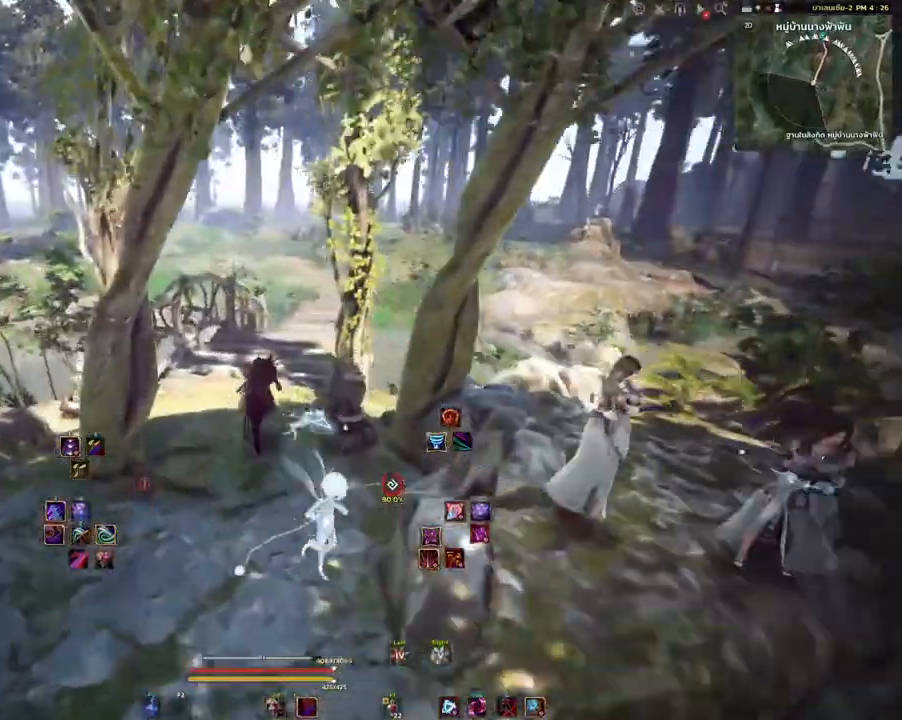
{"keys": ["shift", "w"], "mouse": [], "events": []}
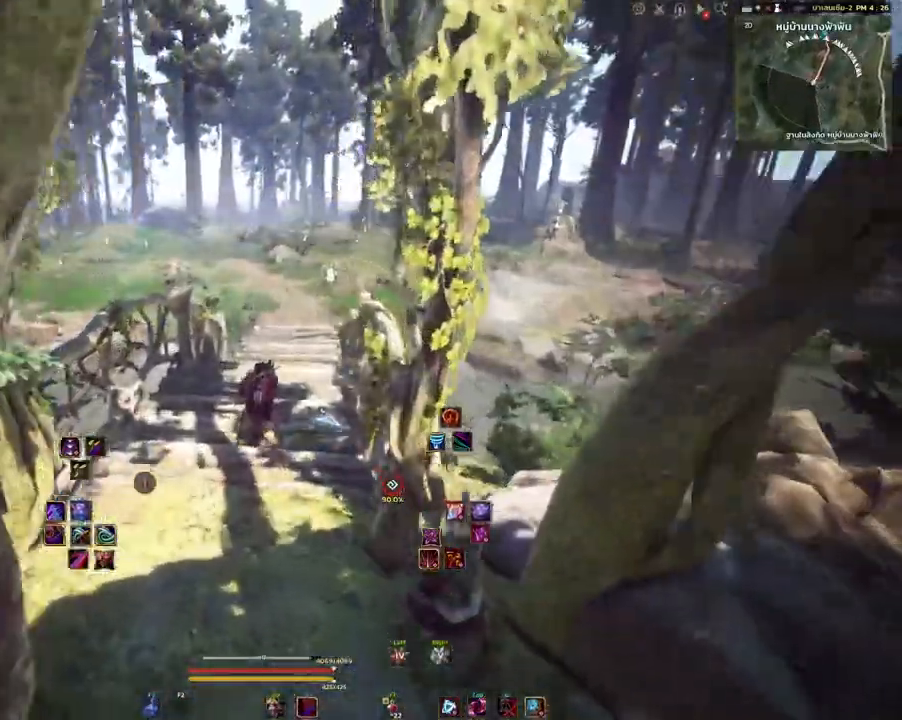
{"keys": ["shift", "w"], "mouse": [], "events": []}
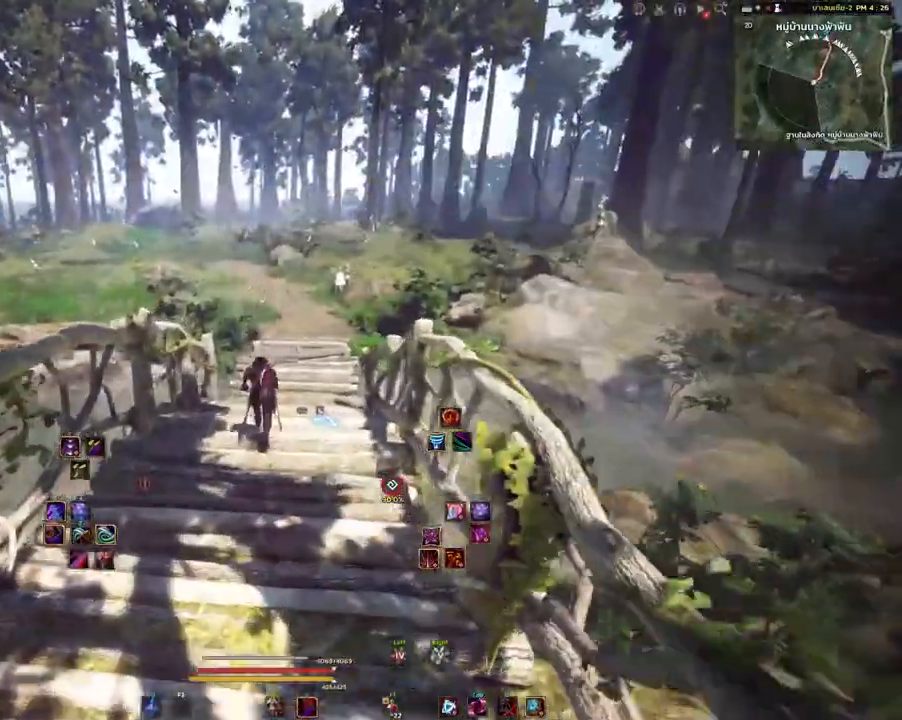
{"keys": ["shift", "w"], "mouse": [], "events": []}
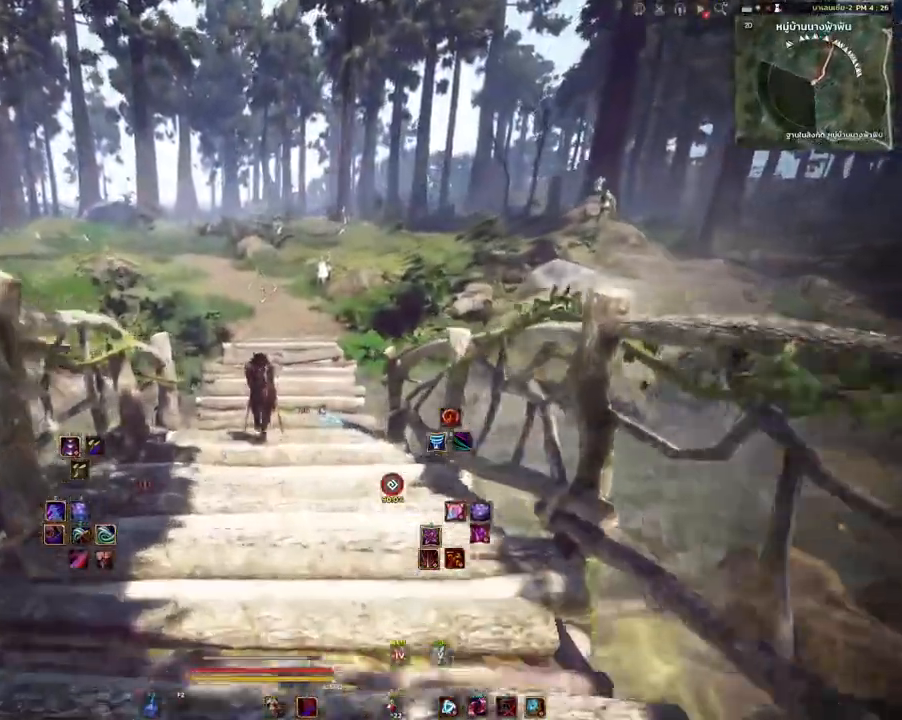
{"keys": ["shift", "w"], "mouse": [], "events": []}
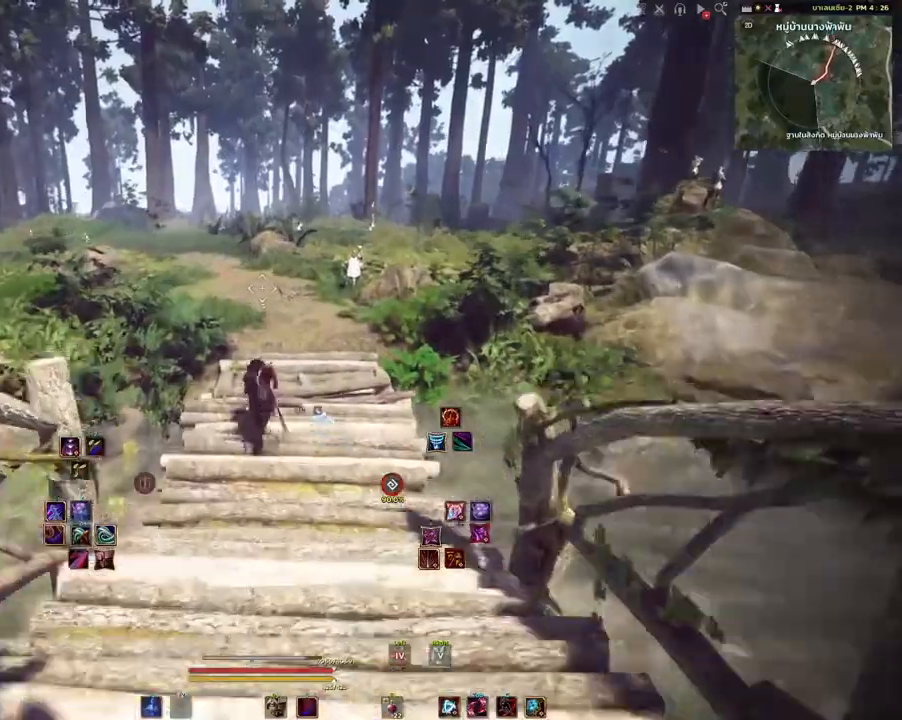
{"keys": ["shift", "w"], "mouse": [], "events": []}
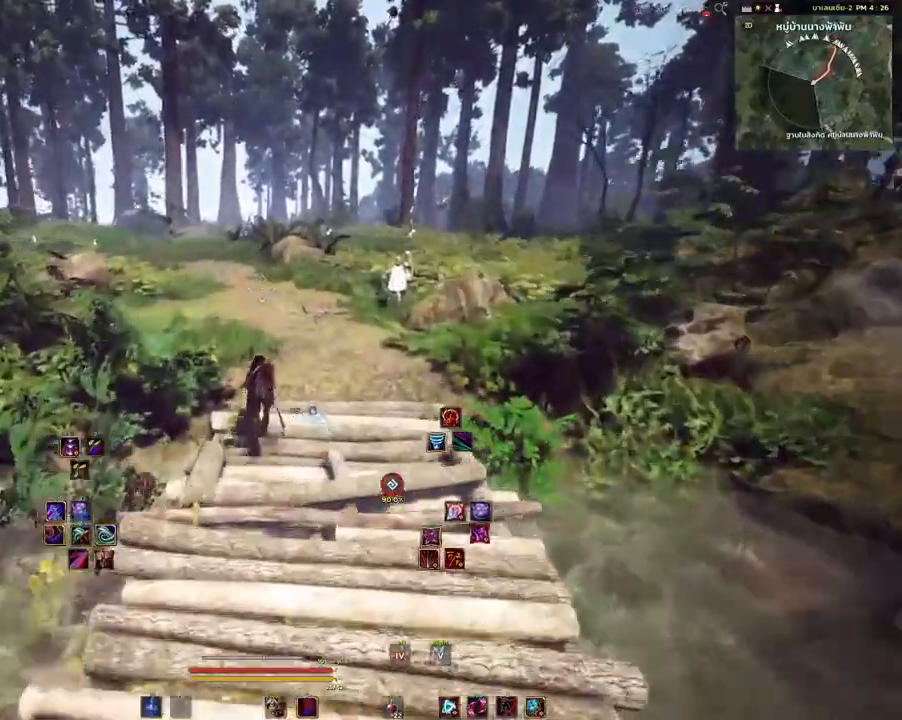
{"keys": ["shift", "w"], "mouse": [], "events": []}
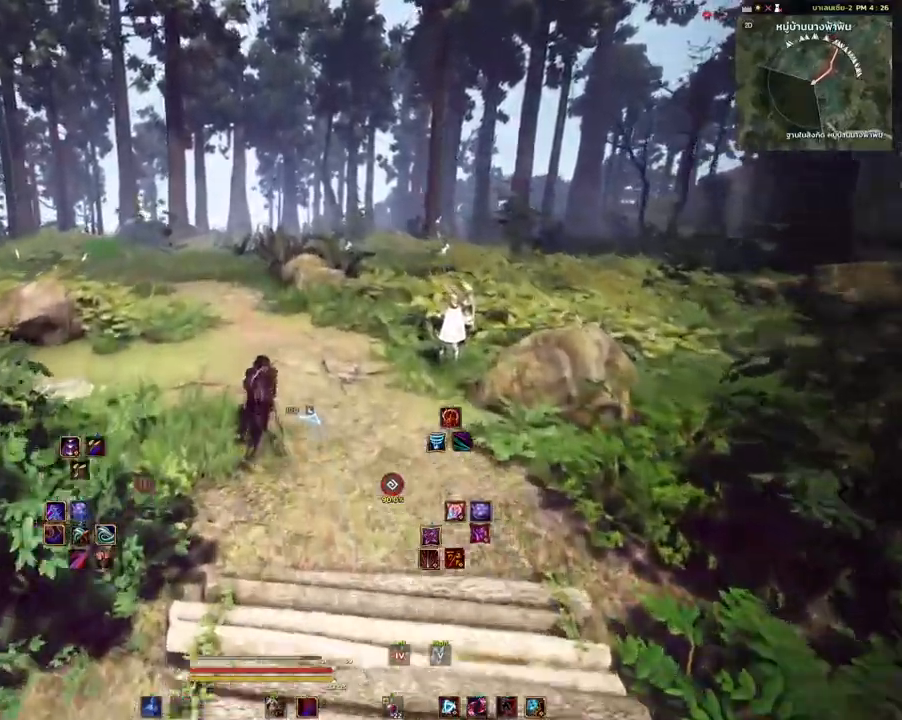
{"keys": ["shift", "w"], "mouse": [], "events": []}
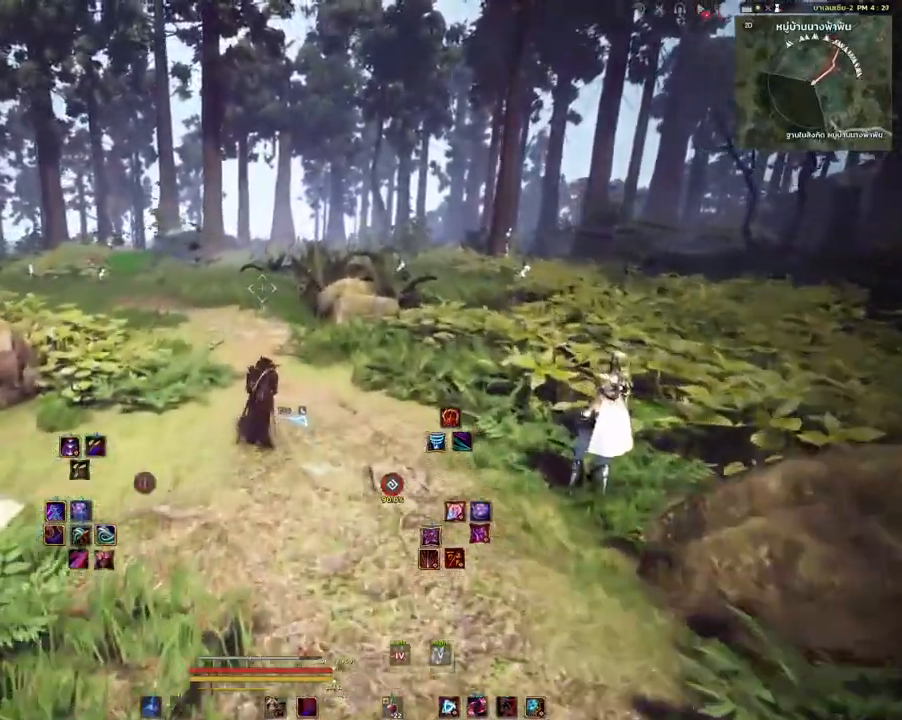
{"keys": ["shift", "w"], "mouse": [], "events": []}
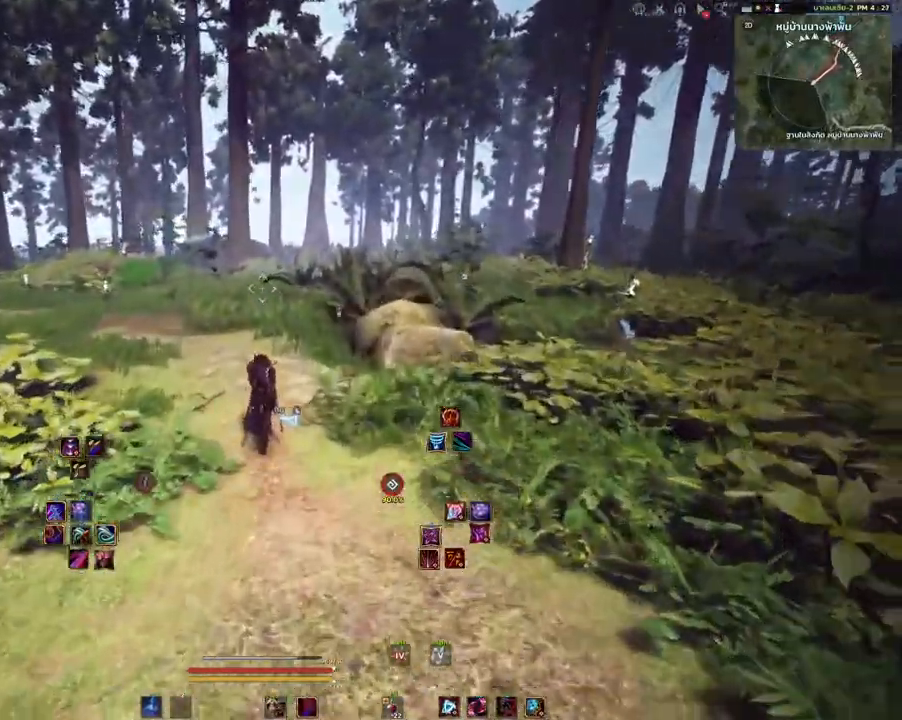
{"keys": ["shift", "w"], "mouse": [], "events": []}
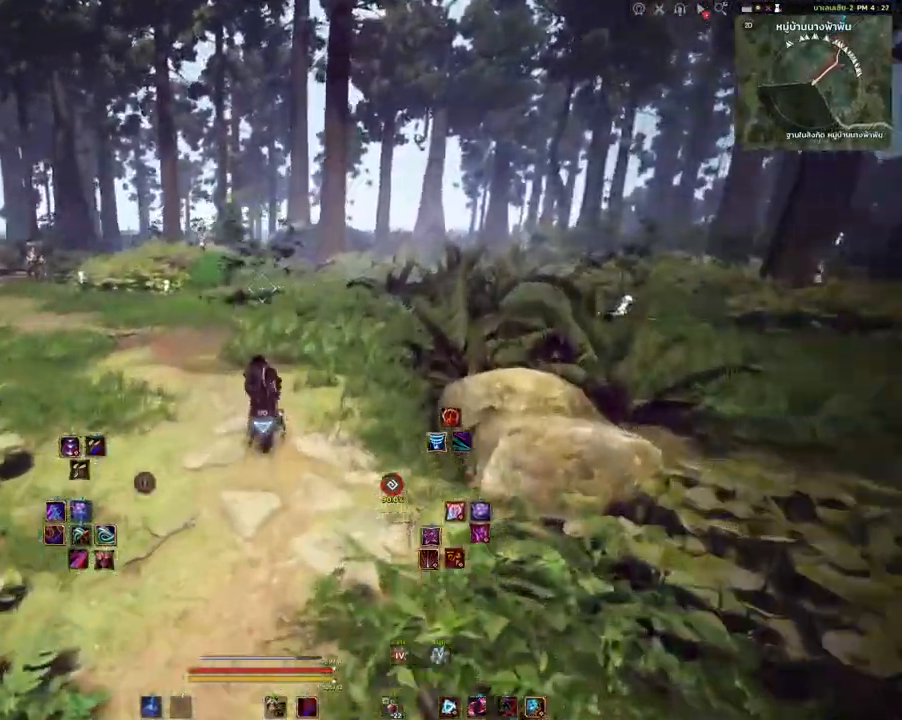
{"keys": ["shift", "w"], "mouse": [], "events": []}
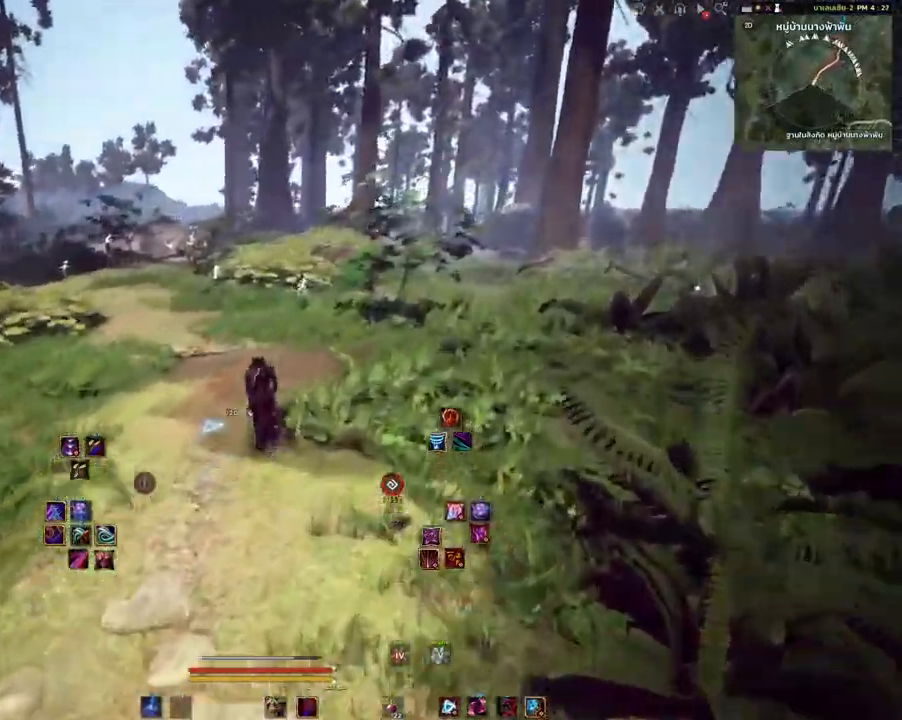
{"keys": ["shift", "w"], "mouse": [], "events": []}
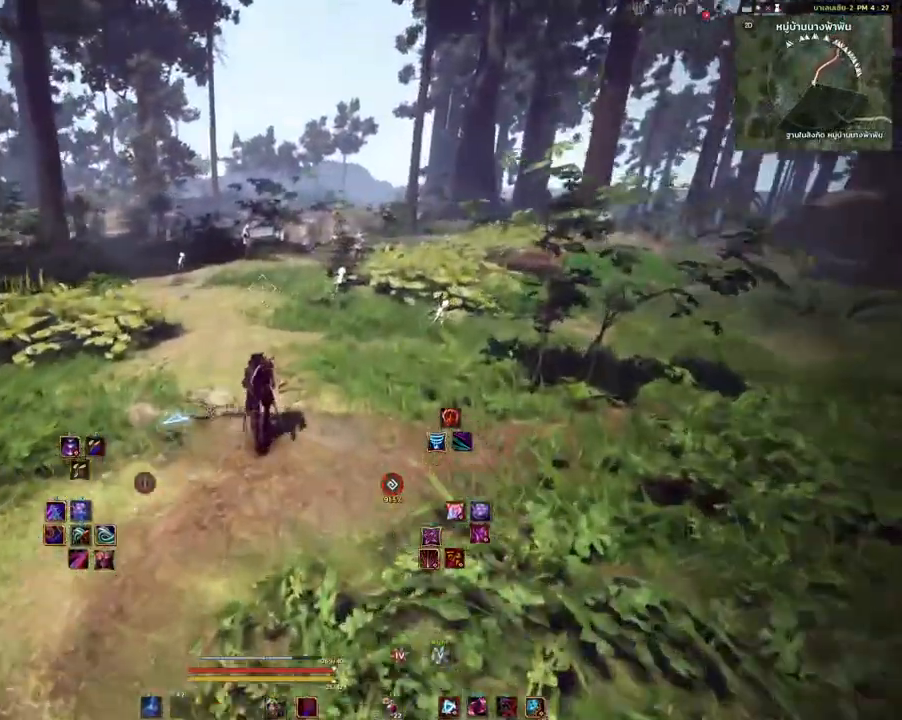
{"keys": ["shift", "w"], "mouse": [], "events": []}
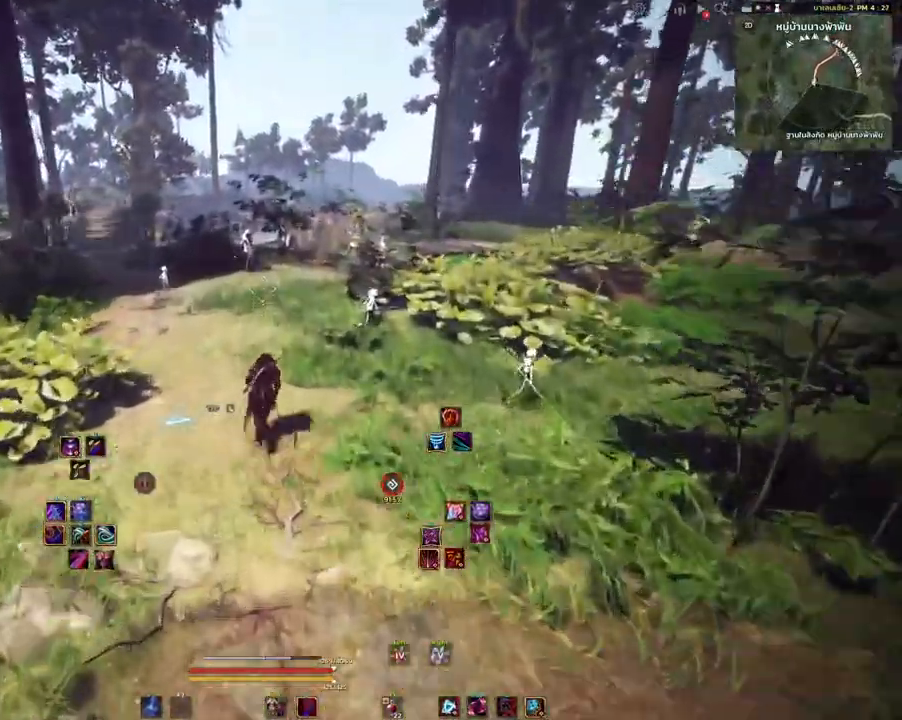
{"keys": ["shift", "w"], "mouse": [], "events": []}
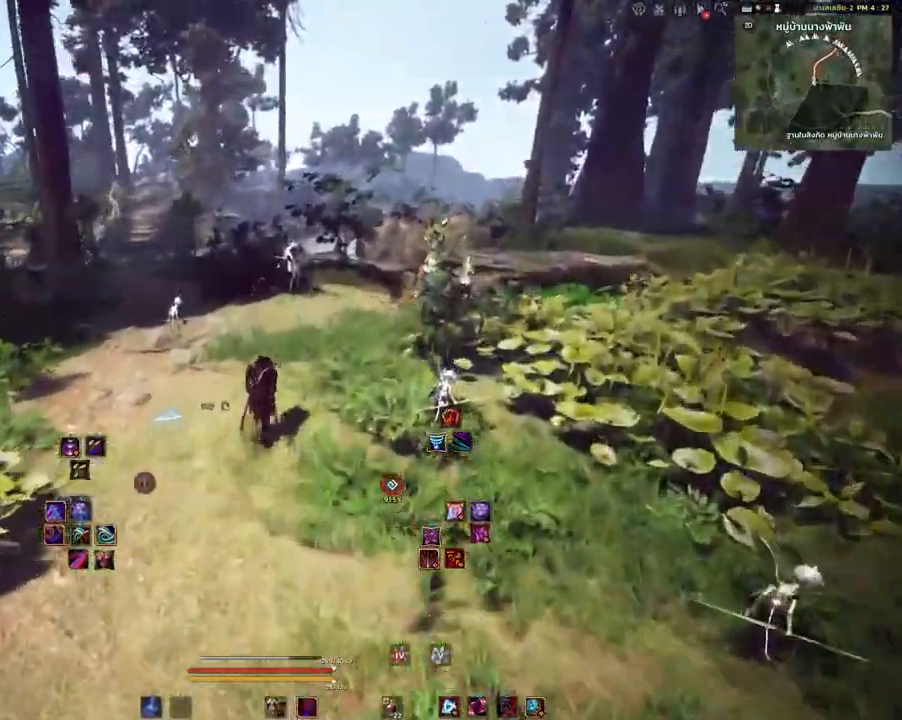
{"keys": ["shift", "w"], "mouse": [], "events": []}